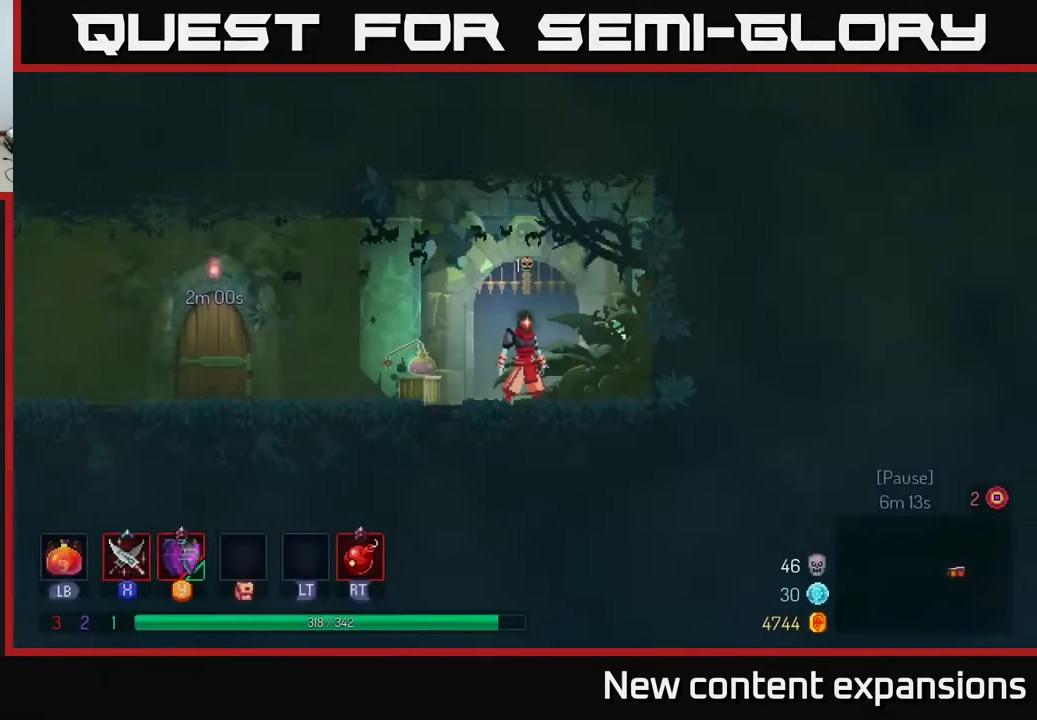
Gameplay with a controller (Xbox layout); each line is a JSON object with the inputs held at the frame after it. "events" lists button and stick changes between this image and that frame as [ms after this image, input, new state], when the widget could be followed in between.
{"buttons": ["DPAD_LEFT"], "left_stick": "center", "right_stick": "center", "events": [[433, "DPAD_LEFT", "down"]]}
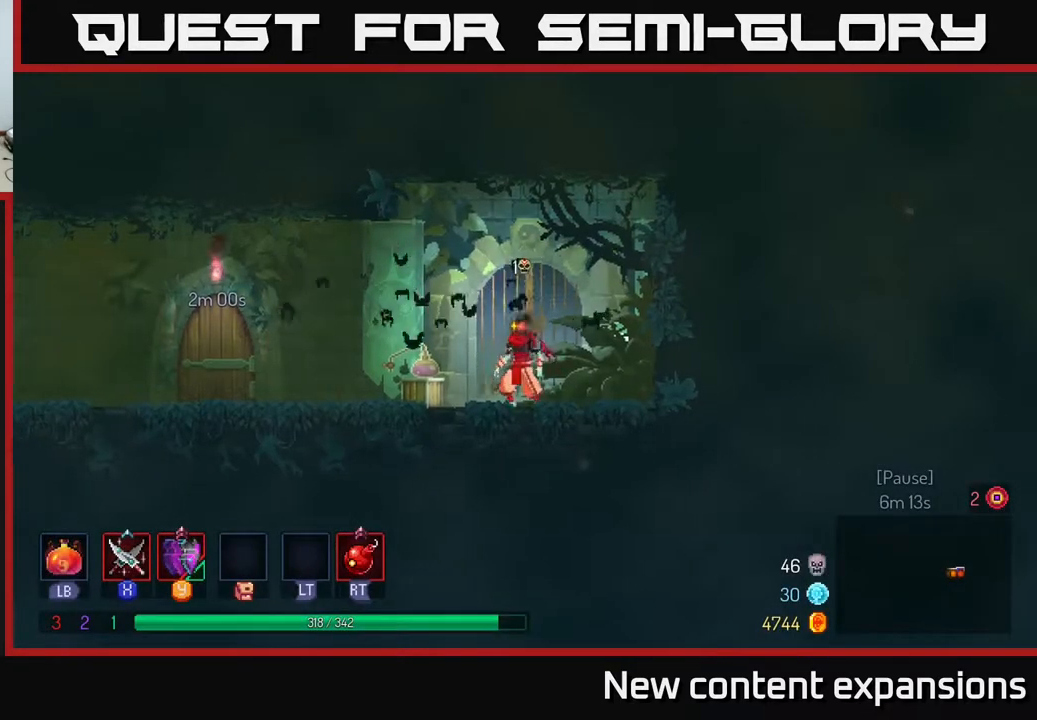
{"buttons": ["DPAD_LEFT"], "left_stick": "center", "right_stick": "center", "events": []}
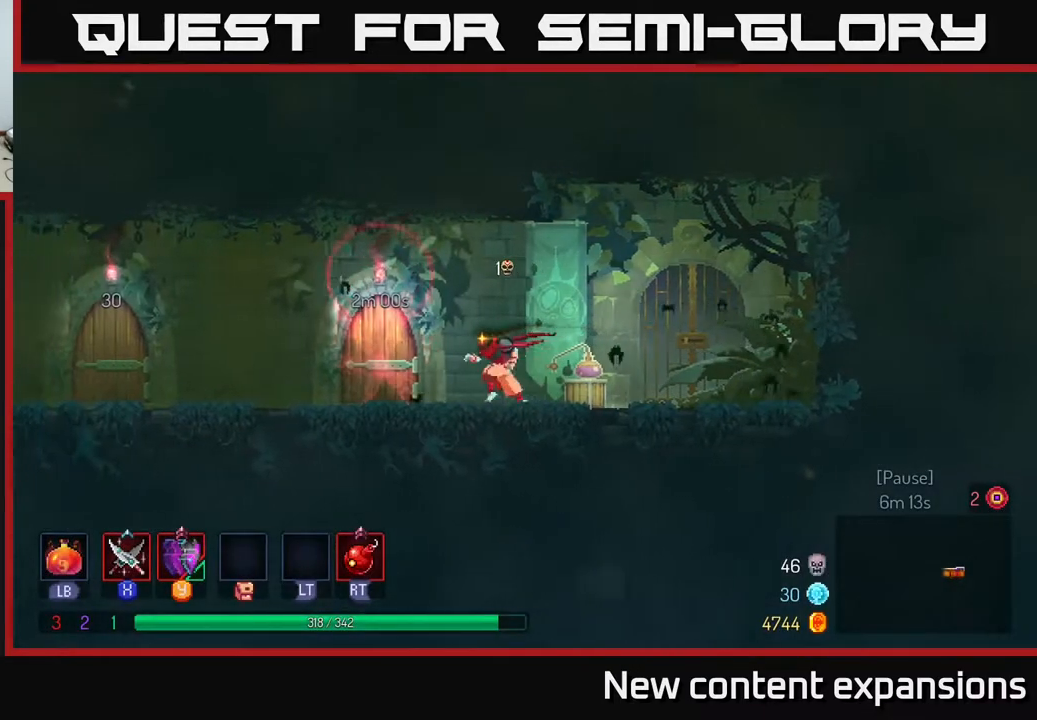
{"buttons": ["DPAD_LEFT"], "left_stick": "center", "right_stick": "center", "events": []}
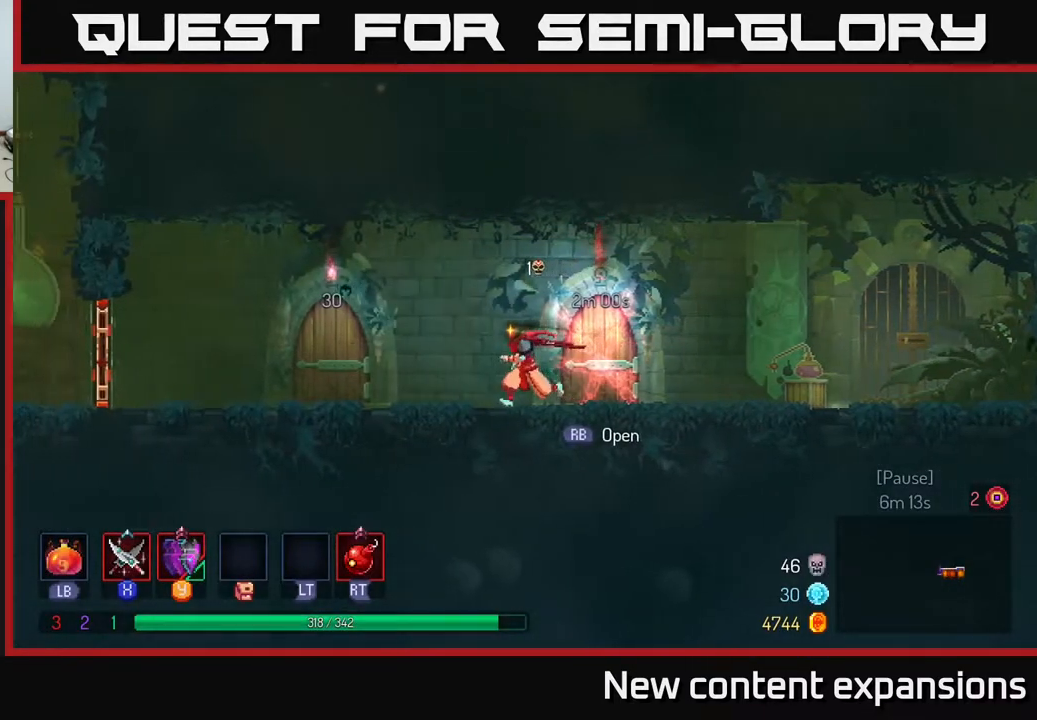
{"buttons": [], "left_stick": "center", "right_stick": "center", "events": [[367, "DPAD_LEFT", "up"]]}
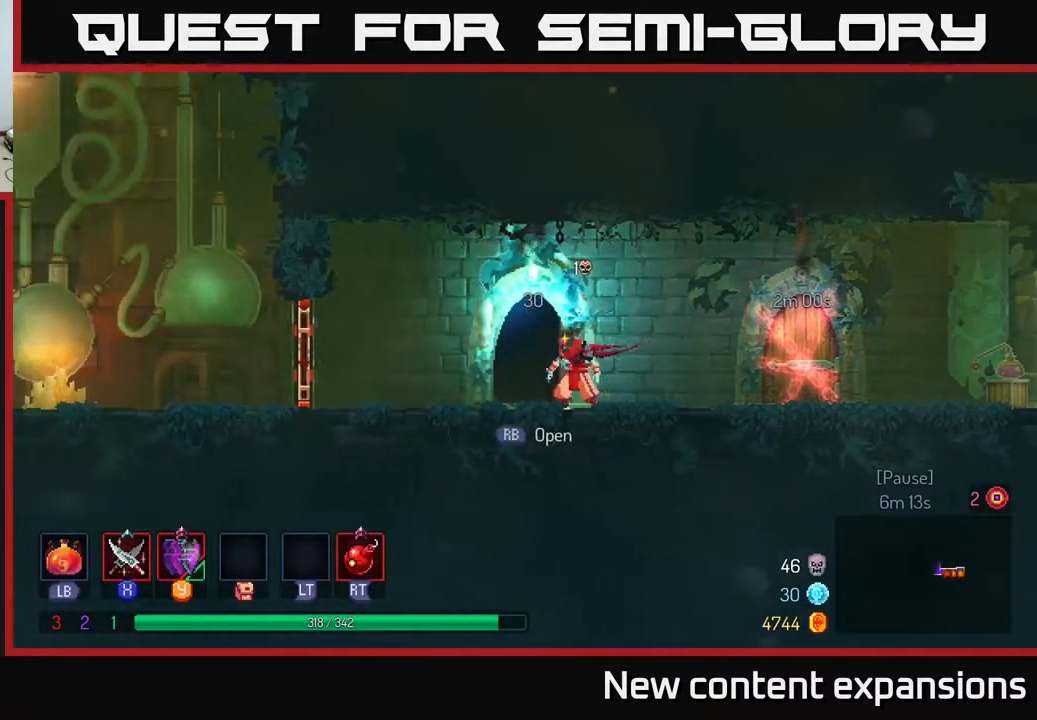
{"buttons": [], "left_stick": "center", "right_stick": "center", "events": []}
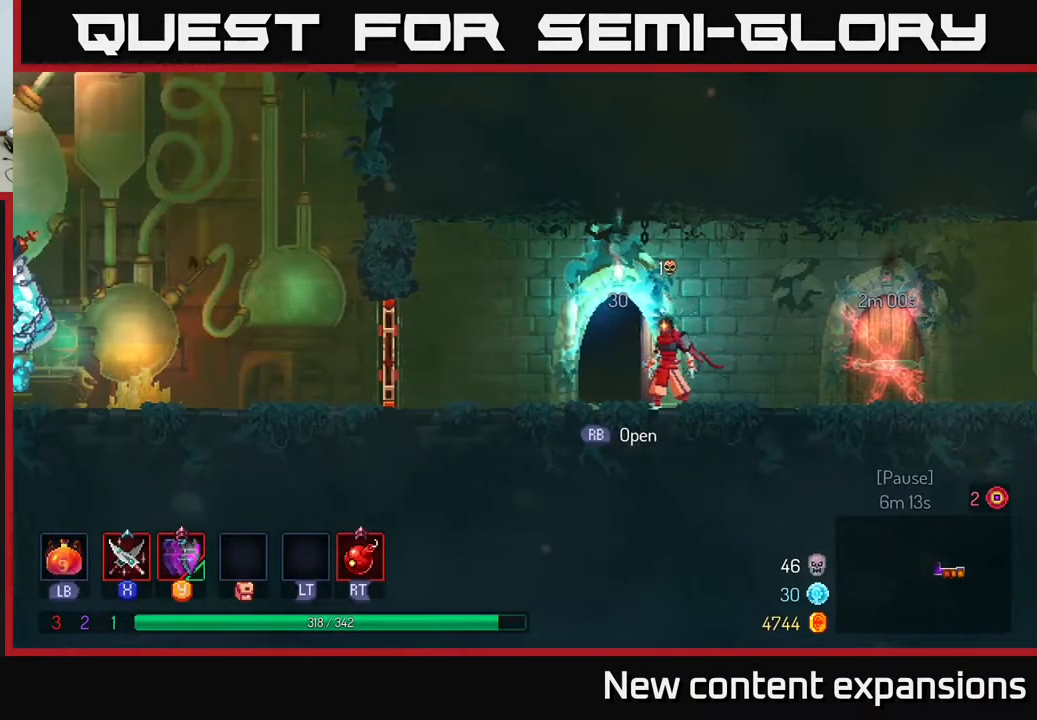
{"buttons": [], "left_stick": "center", "right_stick": "center", "events": [[200, "DPAD_LEFT", "down"], [250, "DPAD_LEFT", "up"]]}
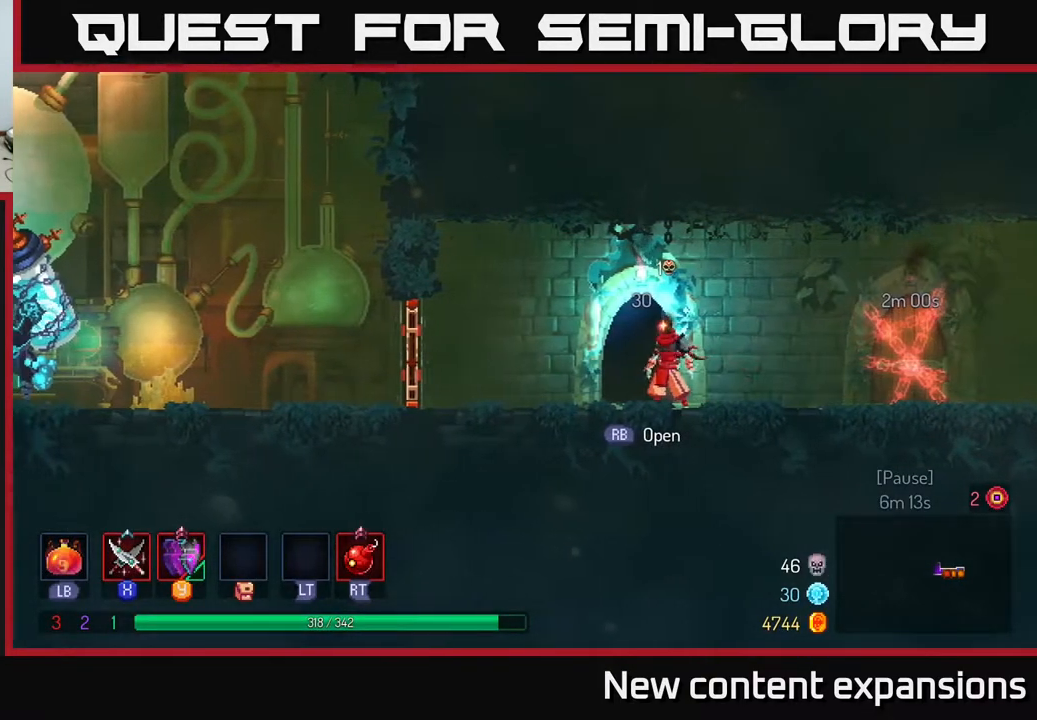
{"buttons": [], "left_stick": "center", "right_stick": "center", "events": [[217, "R1", "down"], [333, "R1", "up"]]}
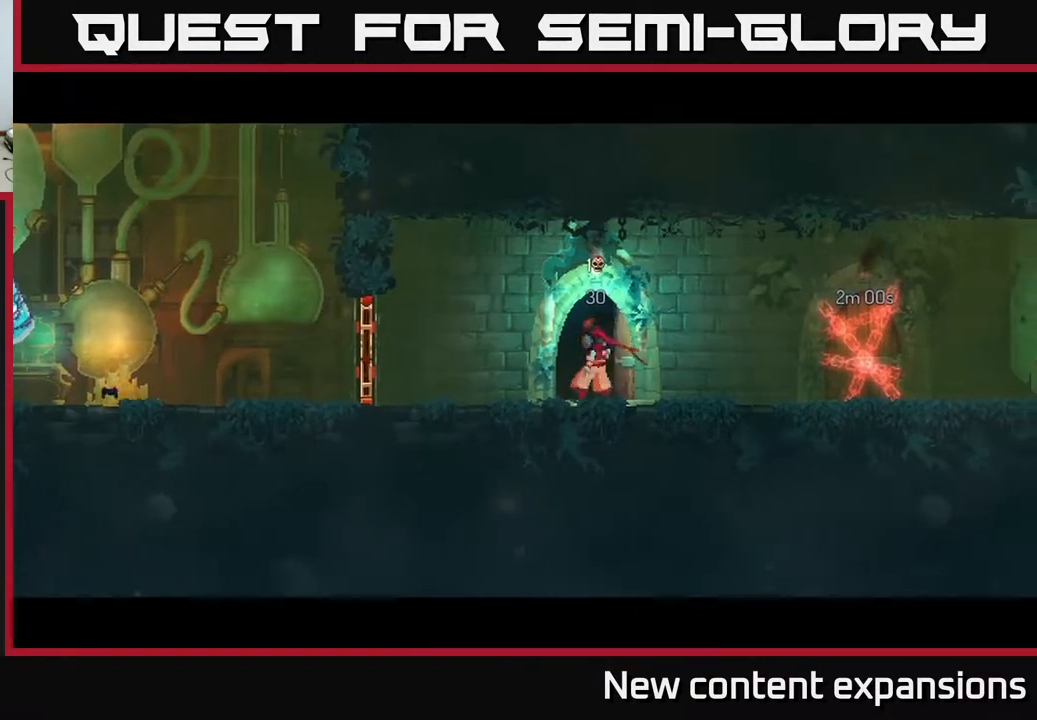
{"buttons": [], "left_stick": "center", "right_stick": "center", "events": []}
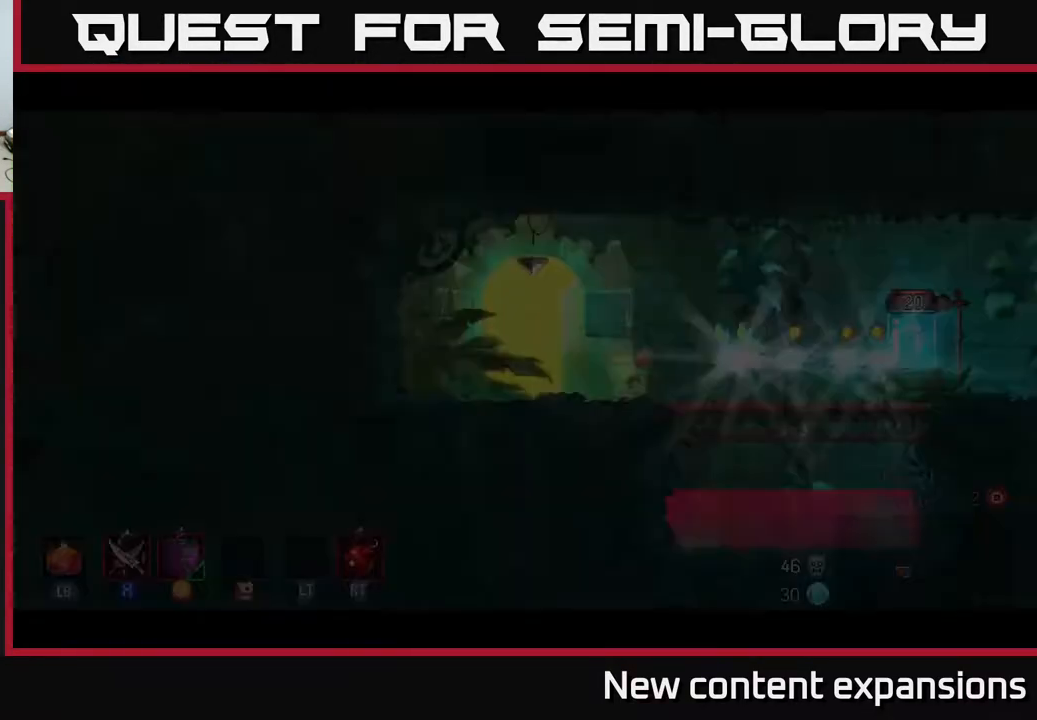
{"buttons": ["DPAD_RIGHT"], "left_stick": "center", "right_stick": "center", "events": [[383, "DPAD_RIGHT", "down"]]}
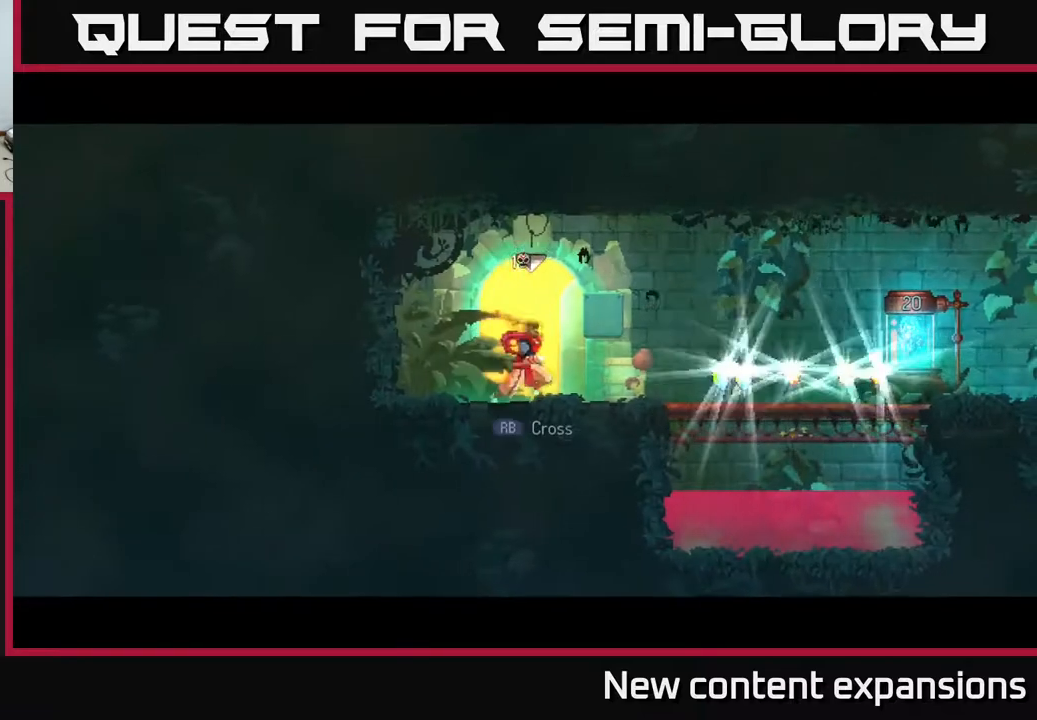
{"buttons": ["B", "DPAD_RIGHT"], "left_stick": "center", "right_stick": "center", "events": [[450, "B", "down"]]}
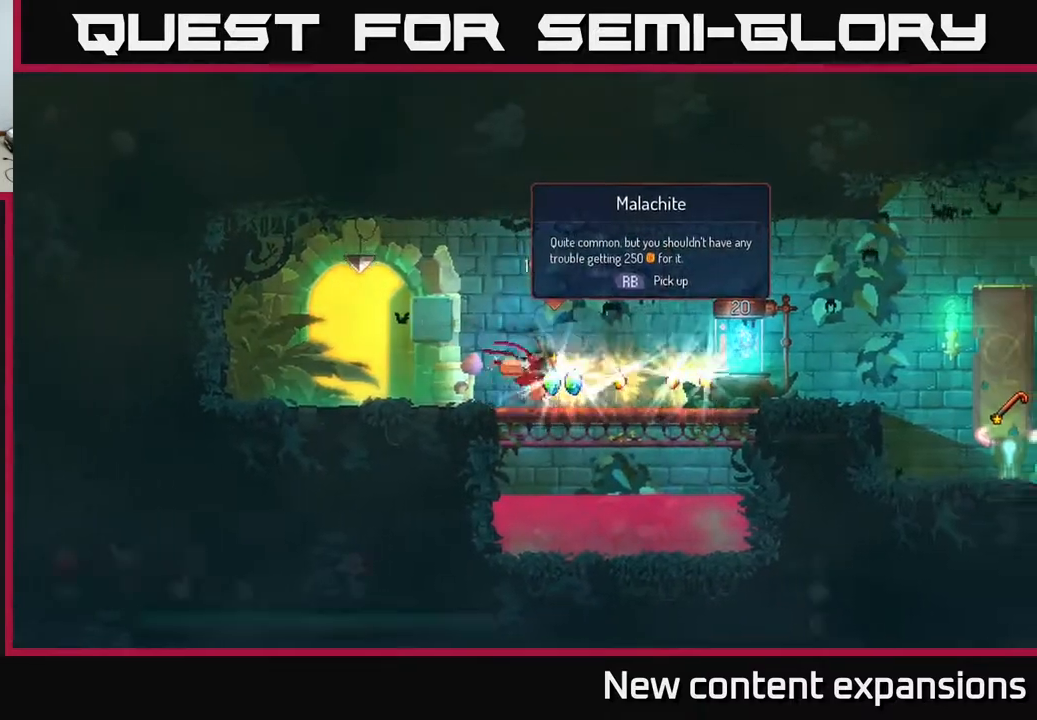
{"buttons": ["DPAD_RIGHT"], "left_stick": "center", "right_stick": "center", "events": [[100, "B", "up"], [333, "R1", "down"], [450, "R1", "up"]]}
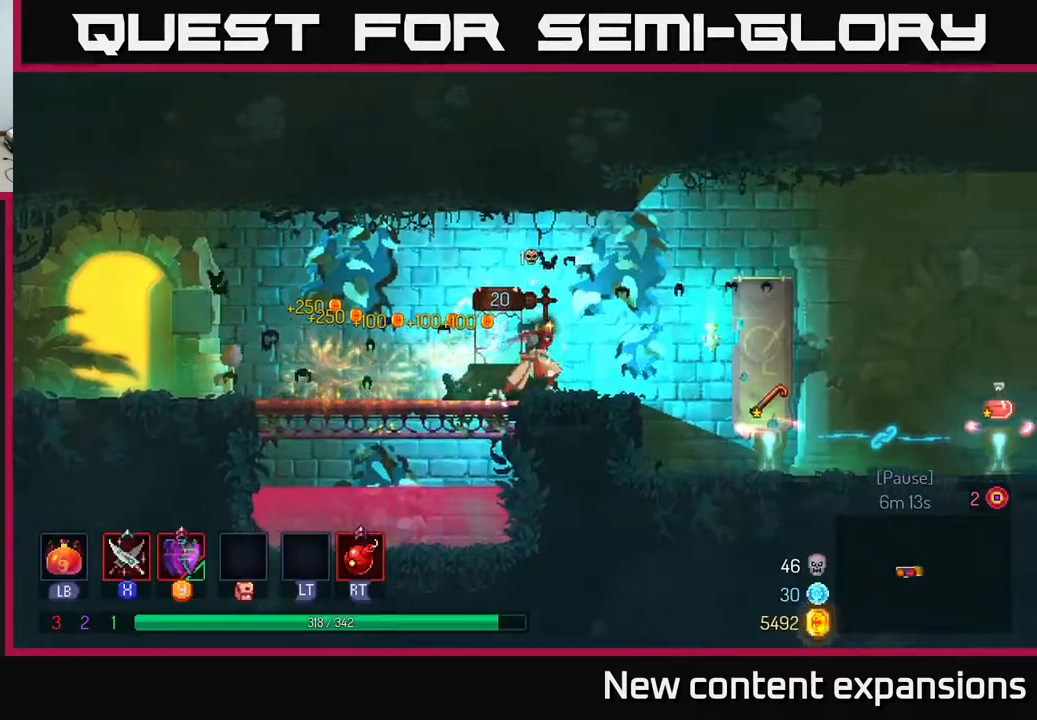
{"buttons": ["DPAD_RIGHT"], "left_stick": "center", "right_stick": "center", "events": [[17, "DPAD_RIGHT", "up"], [250, "DPAD_RIGHT", "down"]]}
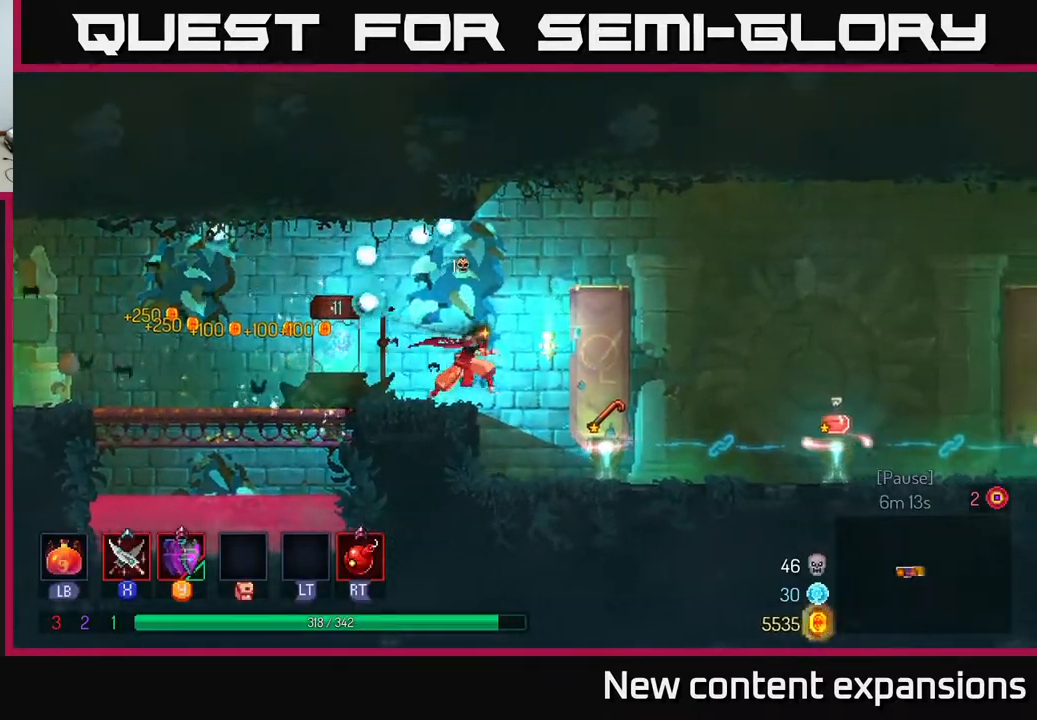
{"buttons": [], "left_stick": "center", "right_stick": "center", "events": [[417, "DPAD_RIGHT", "up"]]}
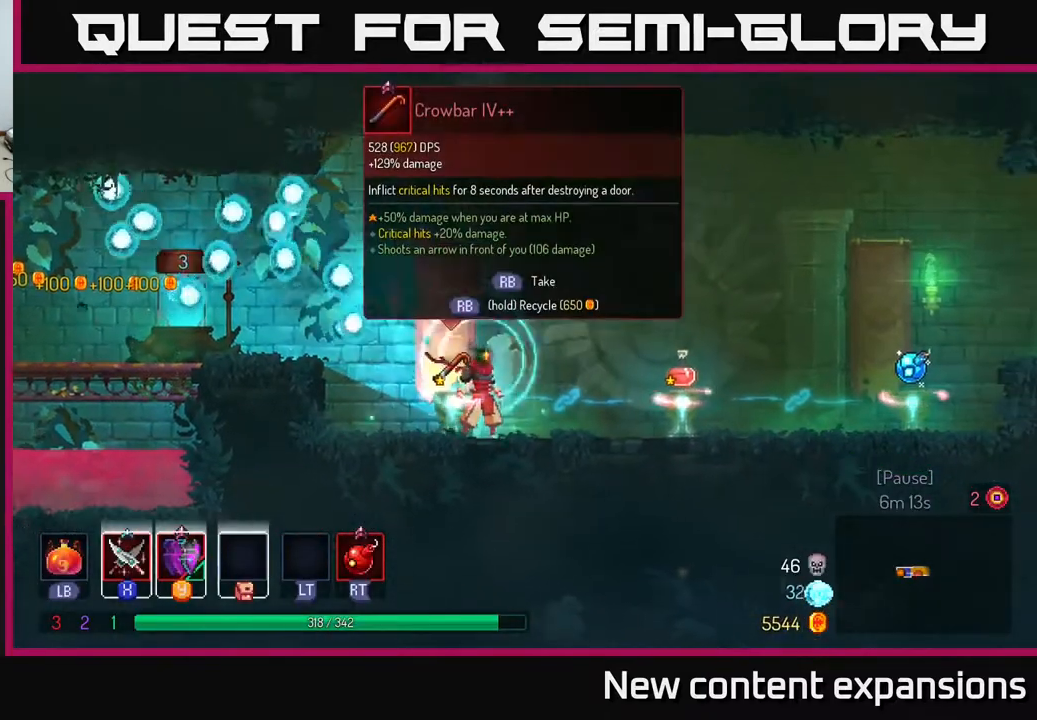
{"buttons": [], "left_stick": "center", "right_stick": "center", "events": []}
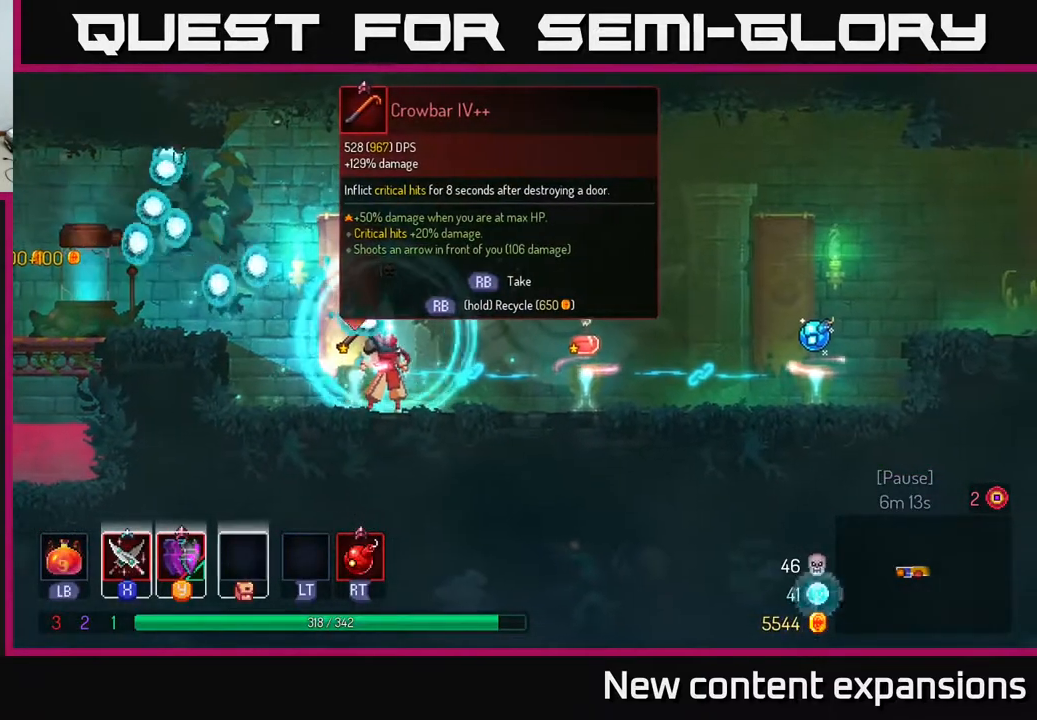
{"buttons": ["DPAD_RIGHT"], "left_stick": "center", "right_stick": "center", "events": [[433, "DPAD_RIGHT", "down"]]}
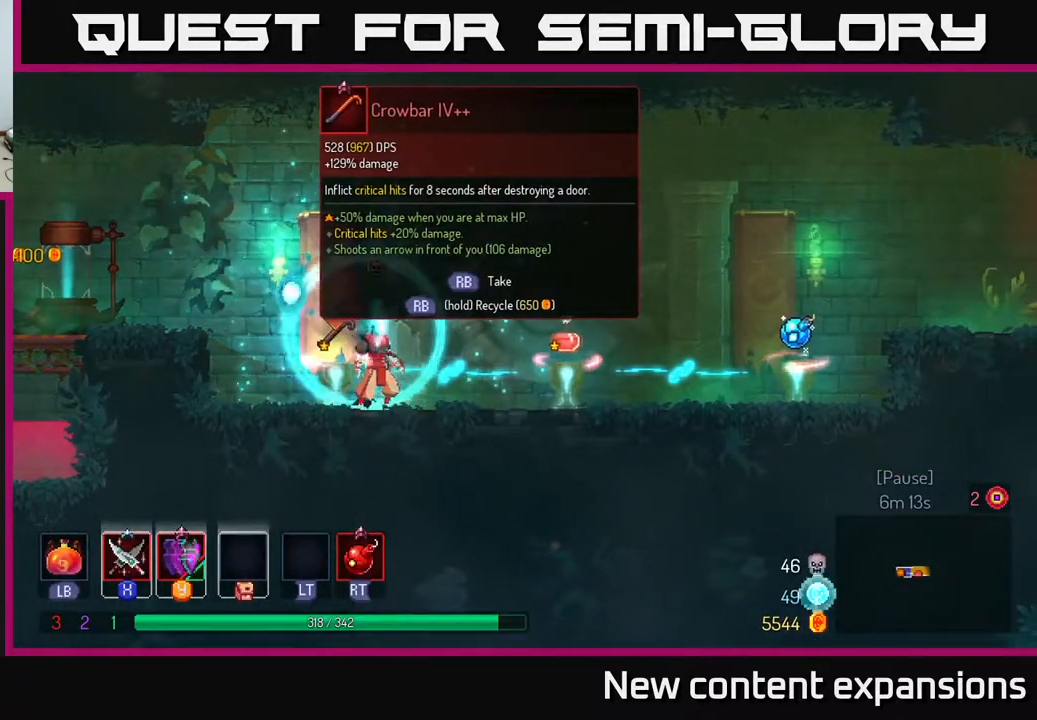
{"buttons": [], "left_stick": "center", "right_stick": "center", "events": [[367, "DPAD_RIGHT", "up"]]}
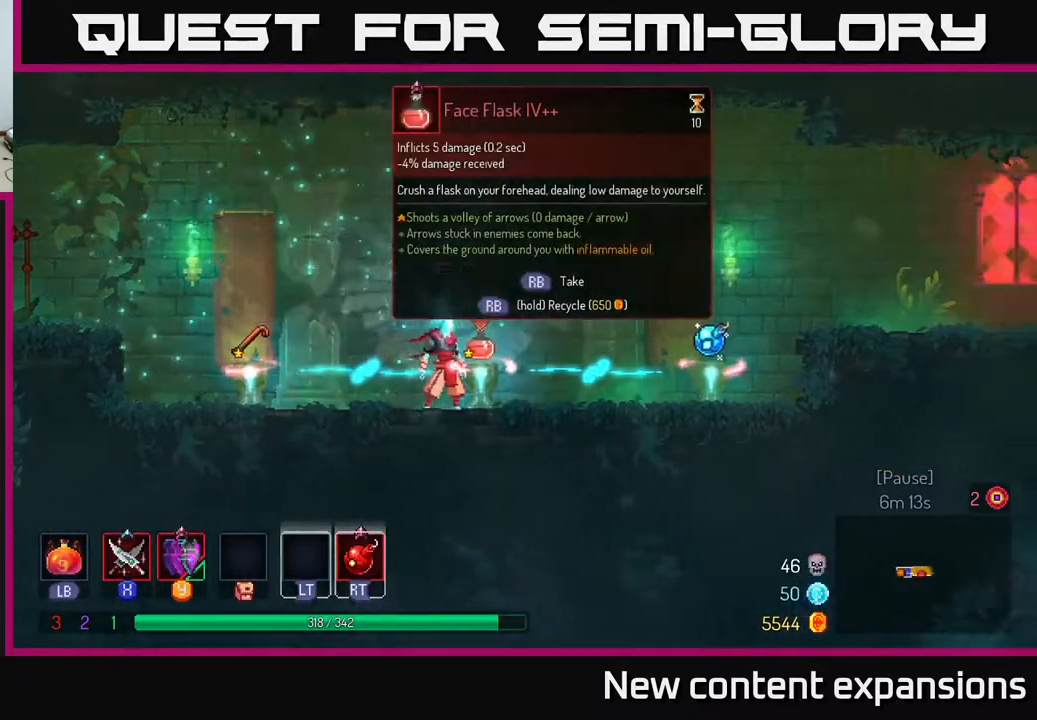
{"buttons": ["DPAD_RIGHT"], "left_stick": "center", "right_stick": "center", "events": [[117, "DPAD_RIGHT", "down"]]}
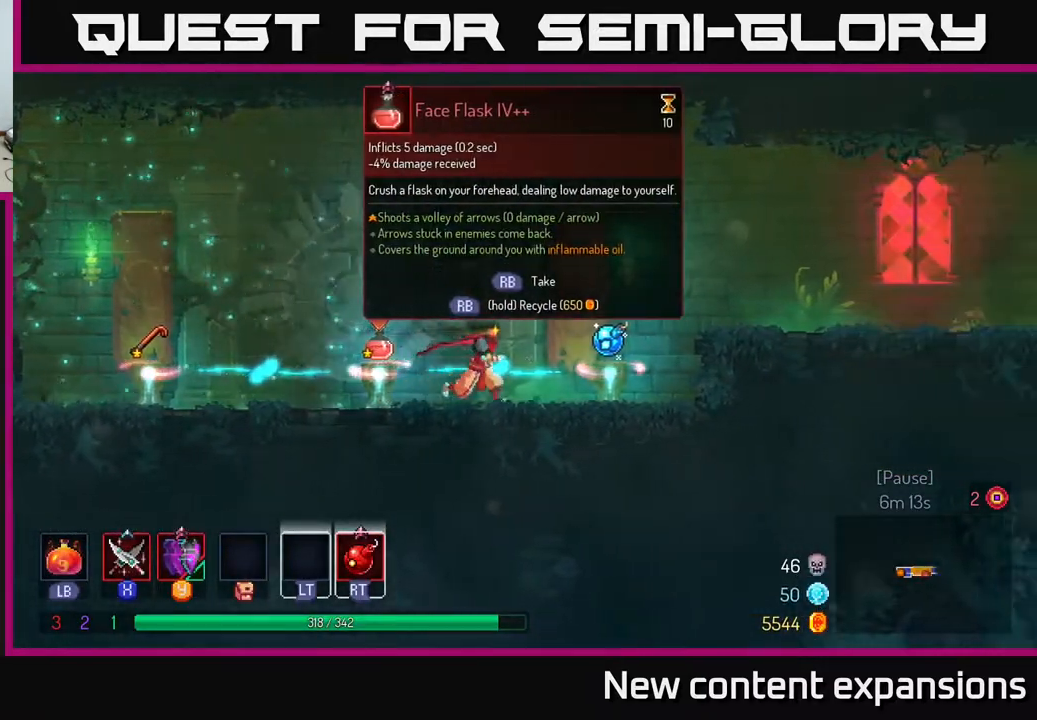
{"buttons": [], "left_stick": "center", "right_stick": "center", "events": [[233, "DPAD_RIGHT", "up"]]}
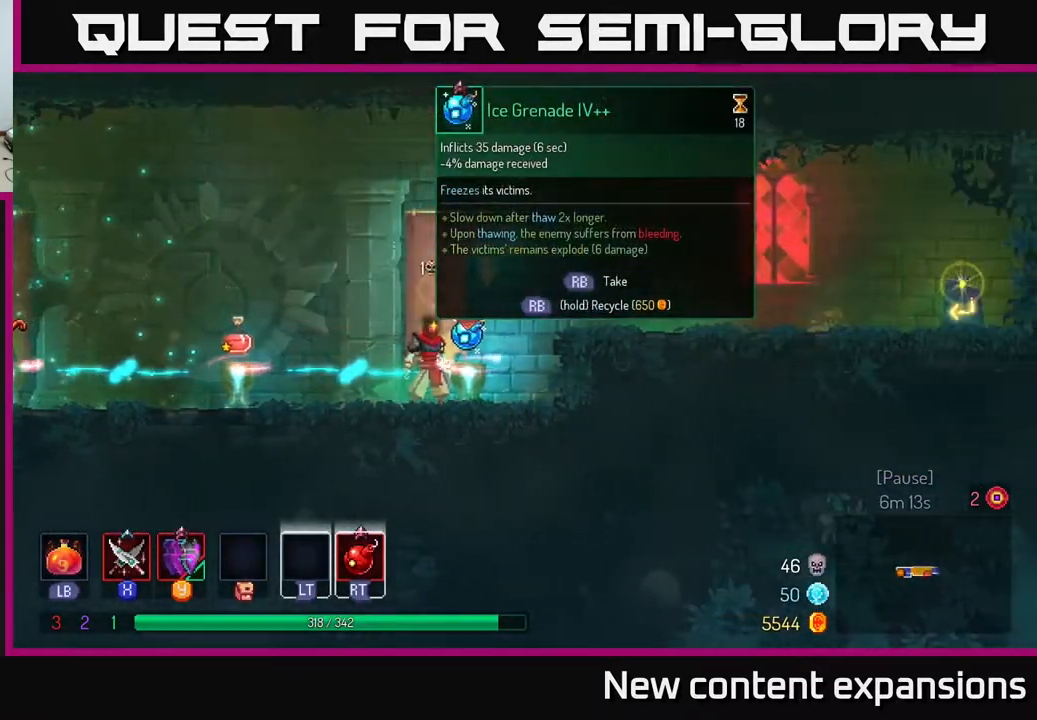
{"buttons": [], "left_stick": "center", "right_stick": "center", "events": []}
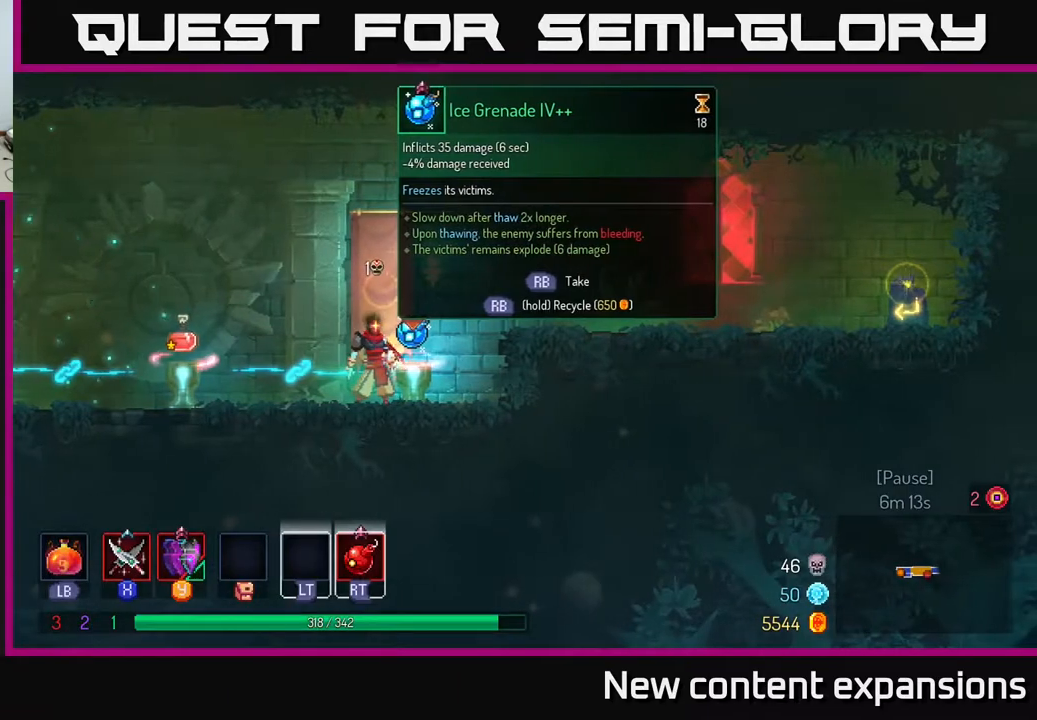
{"buttons": ["DPAD_RIGHT"], "left_stick": "center", "right_stick": "center", "events": [[100, "DPAD_RIGHT", "down"], [100, "R1", "down"], [167, "R1", "up"], [367, "A", "down"], [467, "A", "up"]]}
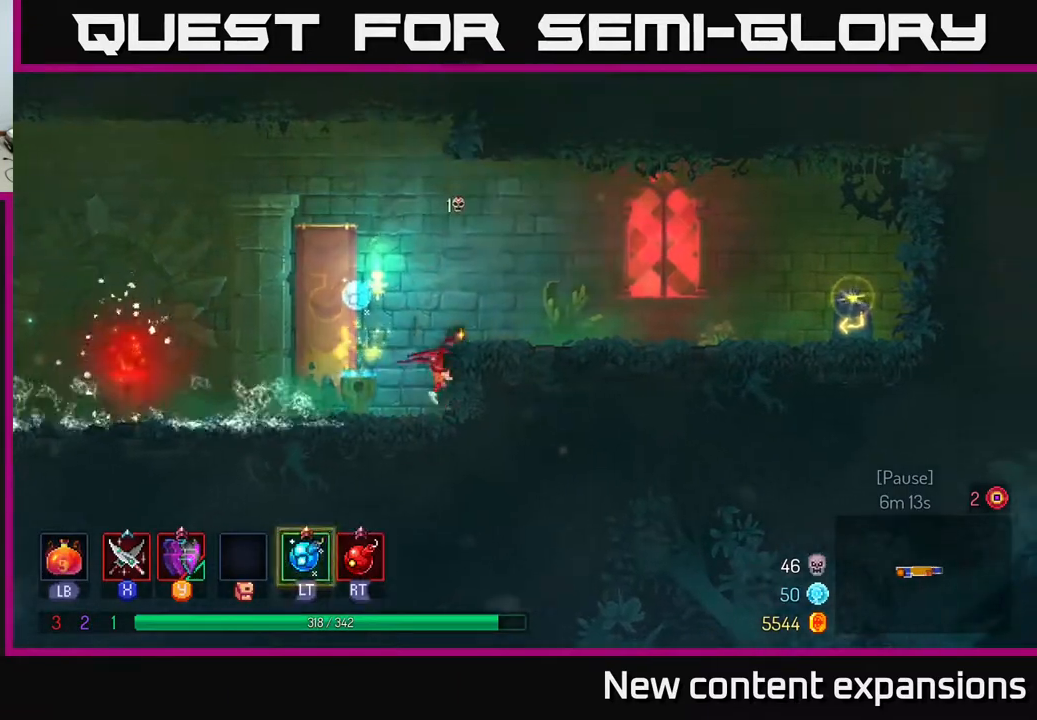
{"buttons": ["DPAD_RIGHT"], "left_stick": "center", "right_stick": "center", "events": []}
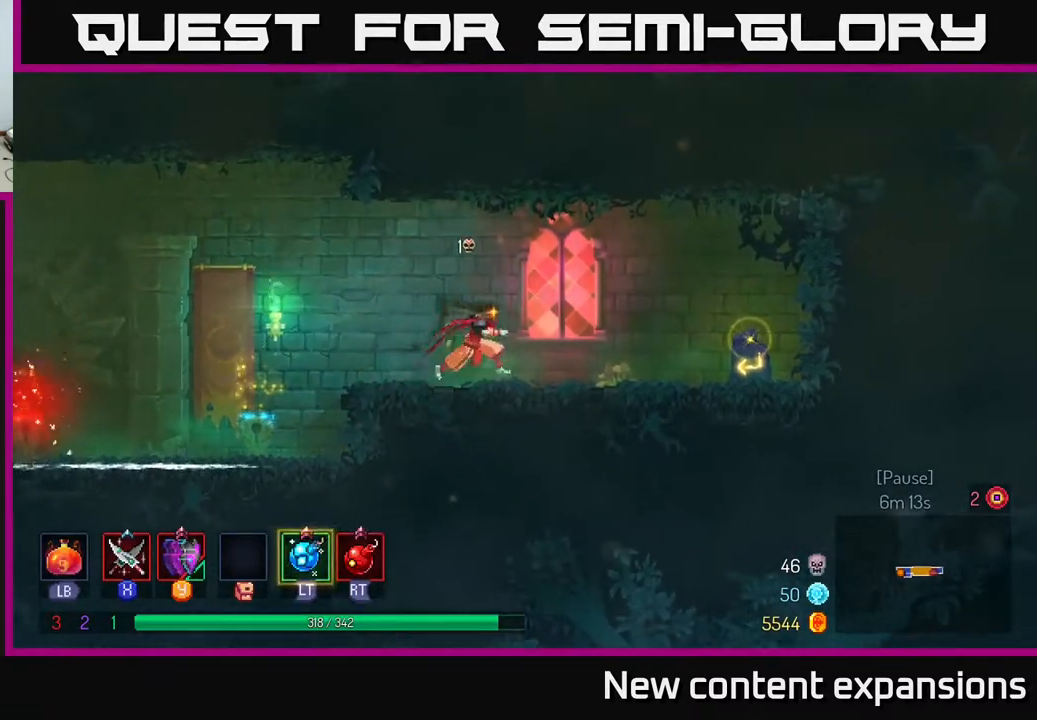
{"buttons": ["DPAD_RIGHT"], "left_stick": "center", "right_stick": "center", "events": [[17, "B", "down"], [150, "B", "up"]]}
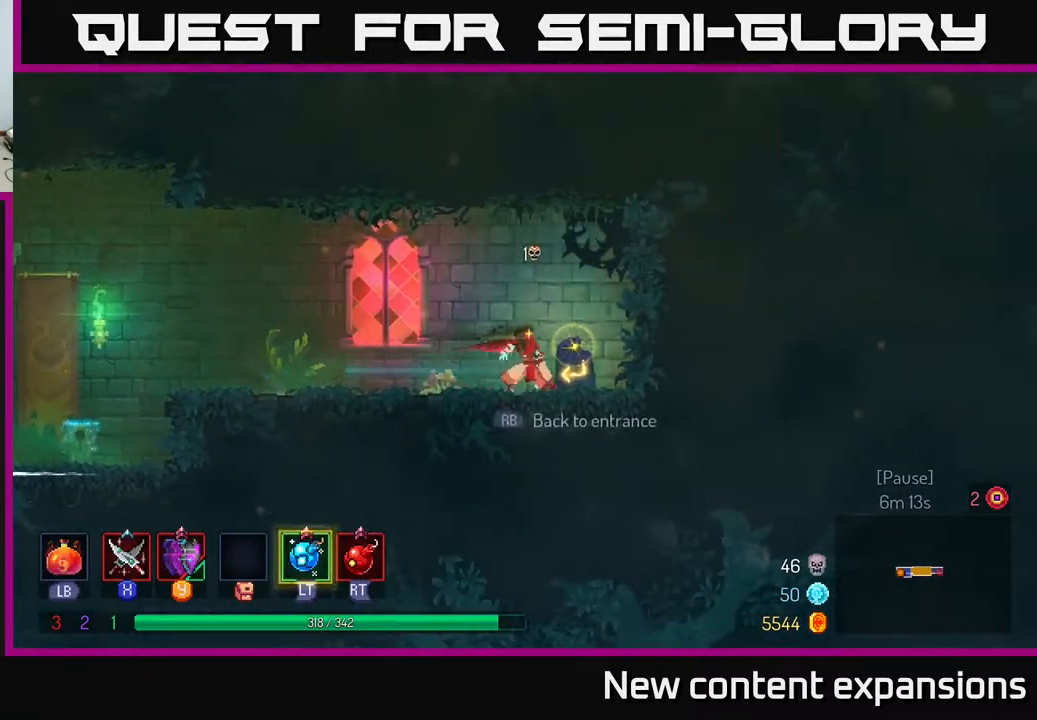
{"buttons": [], "left_stick": "center", "right_stick": "center", "events": [[67, "R1", "down"], [117, "DPAD_RIGHT", "up"], [133, "R1", "up"], [200, "R1", "down"], [267, "DPAD_LEFT", "down"], [283, "R1", "up"], [400, "DPAD_LEFT", "up"]]}
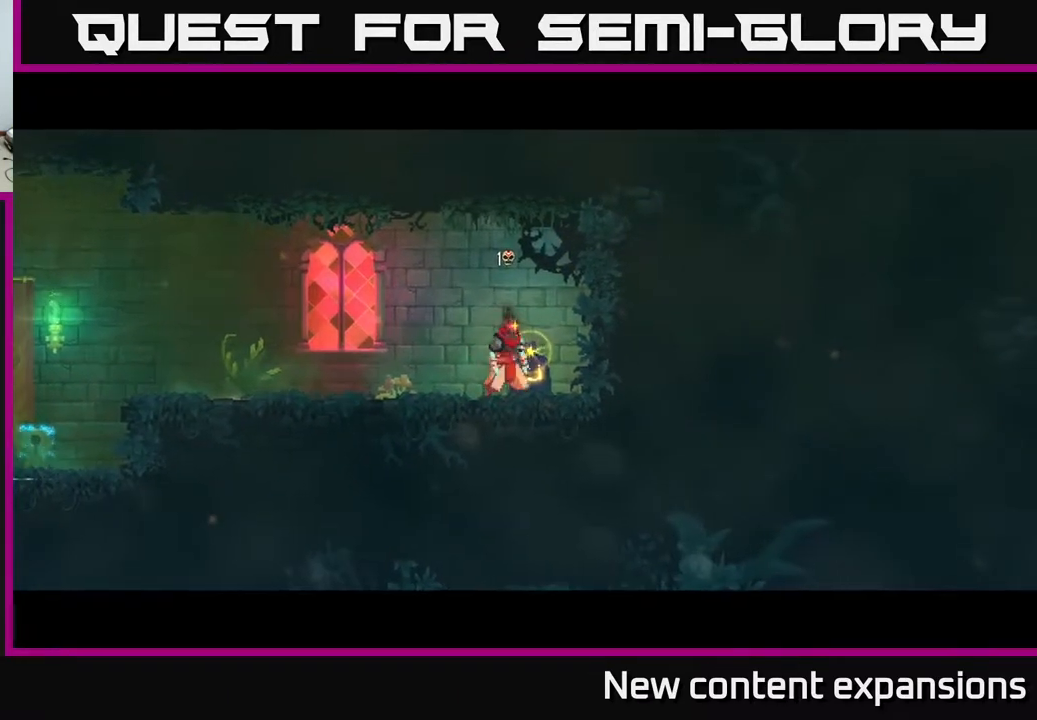
{"buttons": [], "left_stick": "center", "right_stick": "center", "events": []}
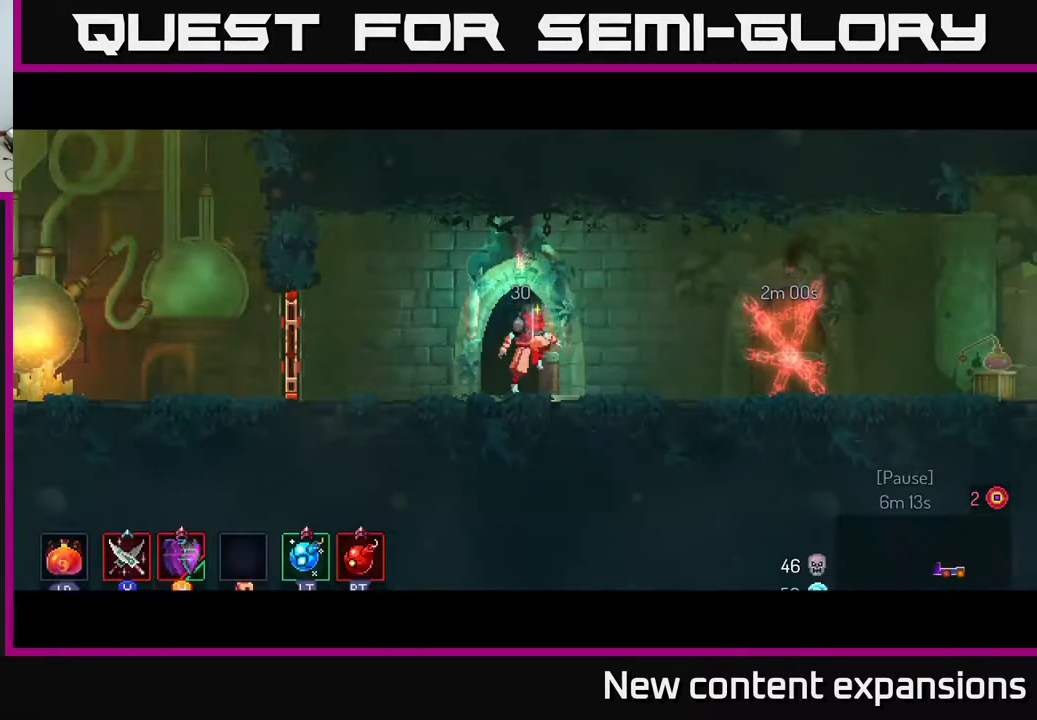
{"buttons": ["DPAD_LEFT"], "left_stick": "center", "right_stick": "center", "events": [[333, "DPAD_LEFT", "down"]]}
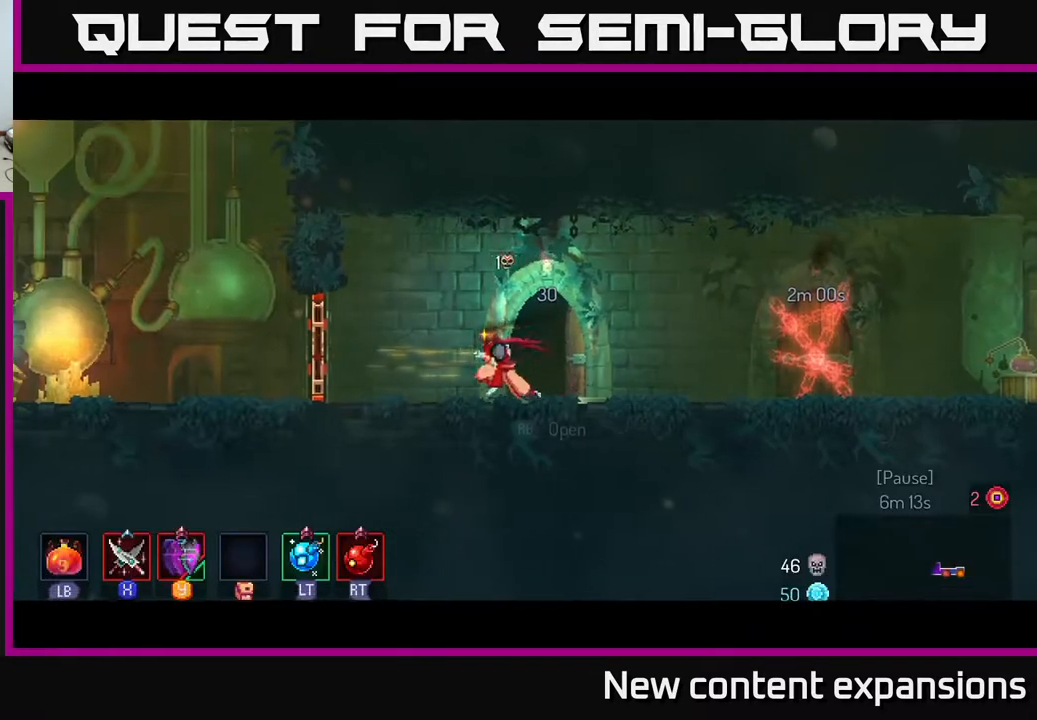
{"buttons": ["B"], "left_stick": "center", "right_stick": "center", "events": [[350, "B", "down"], [467, "DPAD_LEFT", "up"]]}
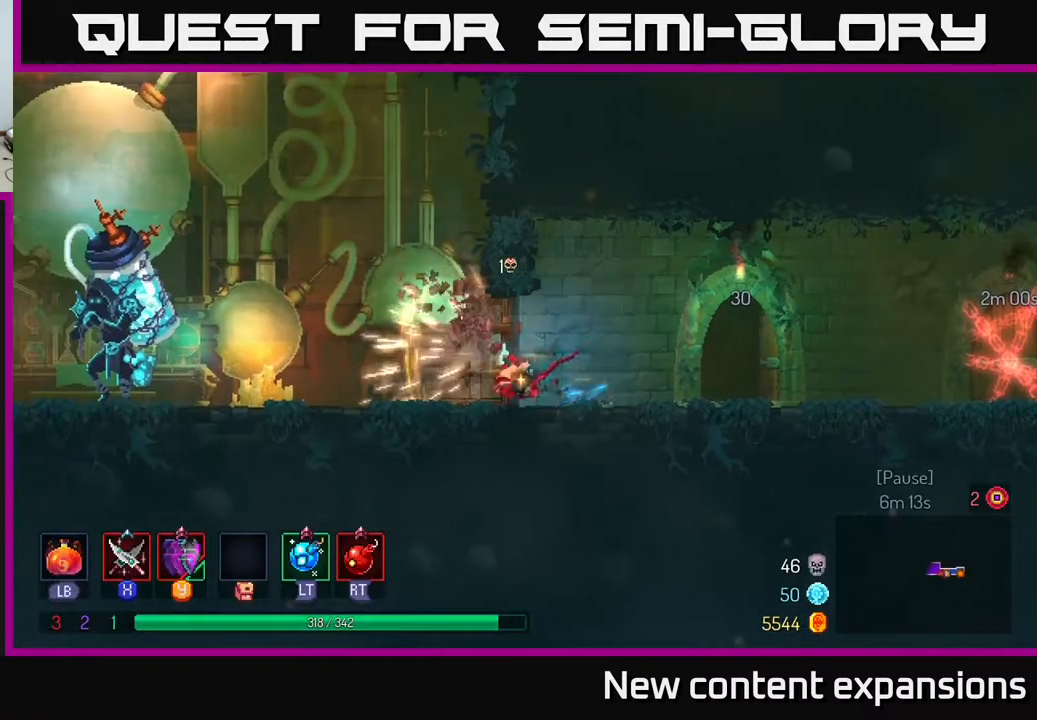
{"buttons": ["DPAD_LEFT"], "left_stick": "center", "right_stick": "center", "events": [[17, "B", "up"], [83, "DPAD_RIGHT", "down"], [133, "DPAD_RIGHT", "up"], [150, "DPAD_LEFT", "down"]]}
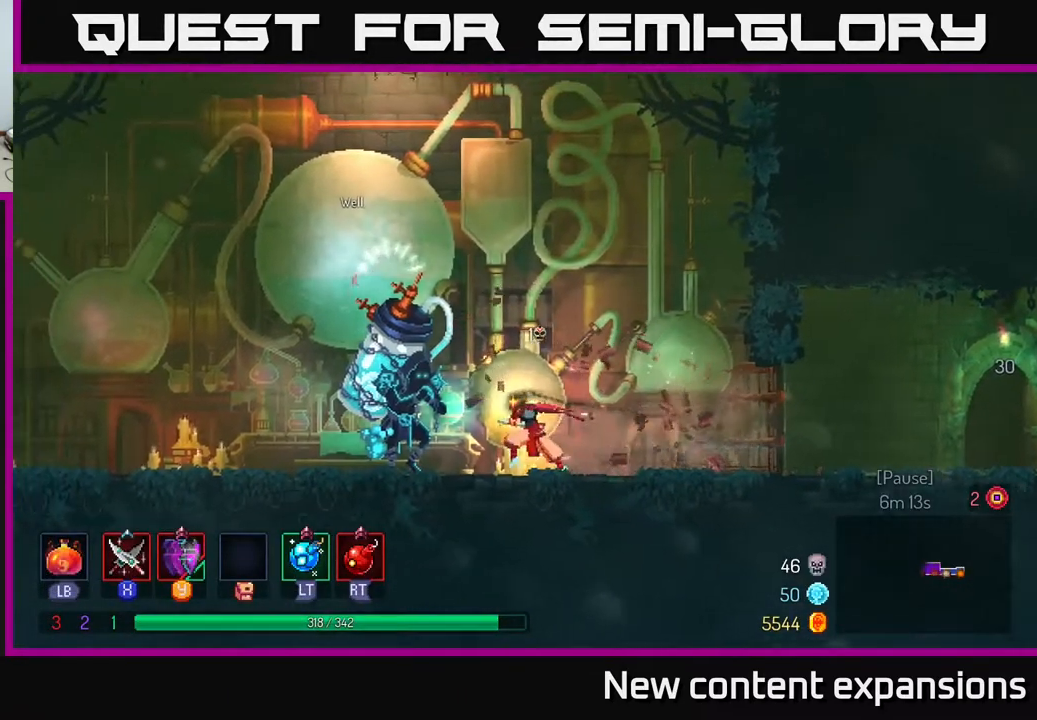
{"buttons": [], "left_stick": "center", "right_stick": "center", "events": [[233, "DPAD_LEFT", "up"], [333, "R1", "down"], [417, "R1", "up"]]}
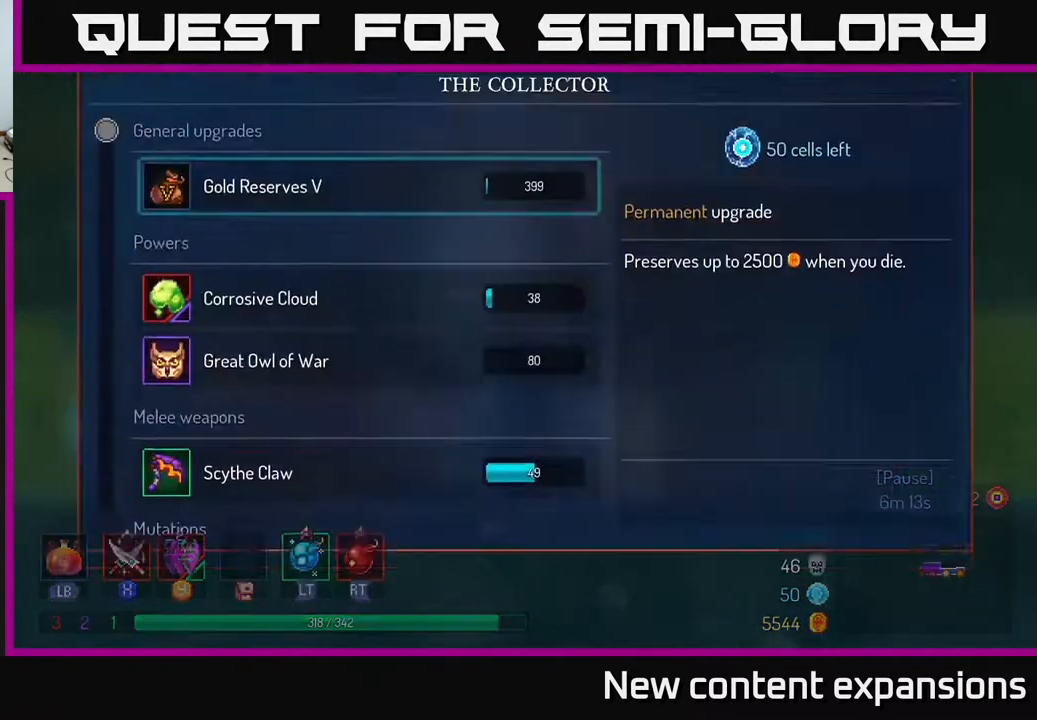
{"buttons": [], "left_stick": "center", "right_stick": "center", "events": []}
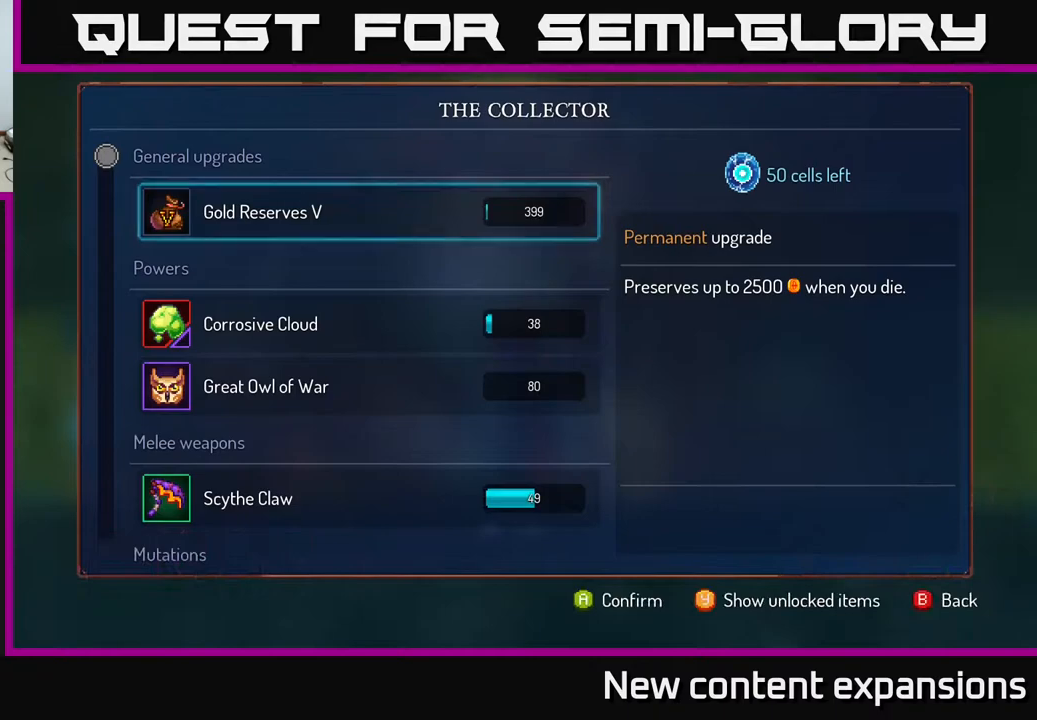
{"buttons": [], "left_stick": "center", "right_stick": "center", "events": [[367, "DPAD_DOWN", "down"], [450, "DPAD_DOWN", "up"]]}
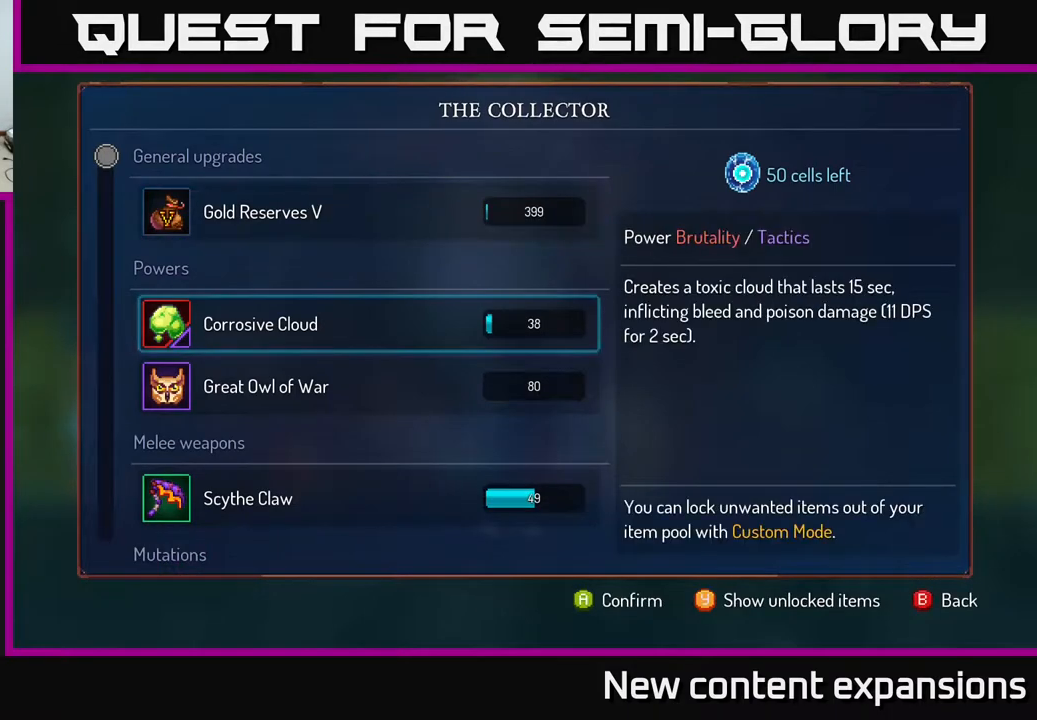
{"buttons": [], "left_stick": "center", "right_stick": "center", "events": [[33, "DPAD_DOWN", "down"], [133, "DPAD_DOWN", "up"], [250, "DPAD_DOWN", "down"], [350, "DPAD_DOWN", "up"]]}